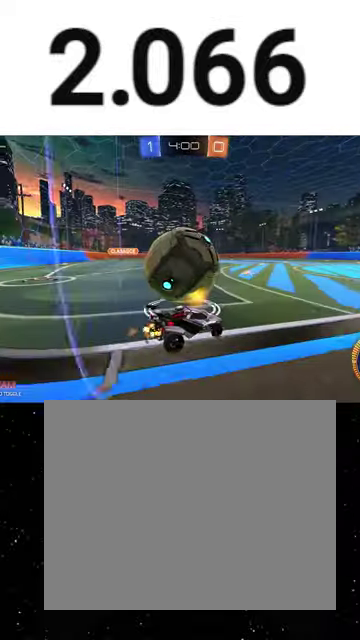
Gameplay with a controller (Xbox layout); each line is a JSON object with the inputs held at the frame after it. "events" lists button and stick changes between this image and that frame as [ms after this image, input, new state], when the widget could be followed in between. This overlay highlights the sticks when they move; stick clicks (L3 R3) are not distinguishable.
{"buttons": ["R2"], "left_stick": "left", "right_stick": "center", "events": [[67, "L2", "up"], [133, "R1", "down"], [267, "R1", "up"], [267, "left_stick", "center"], [333, "left_stick", "right"], [400, "left_stick", "center"], [500, "left_stick", "left"]]}
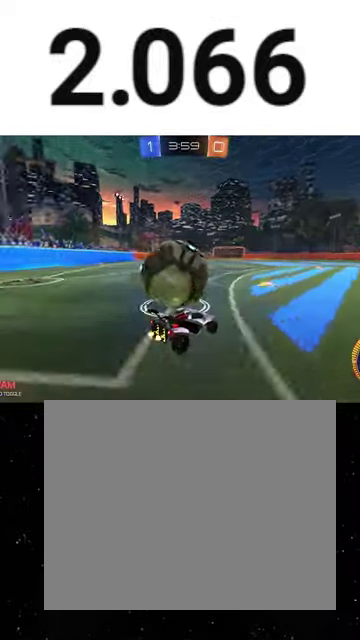
{"buttons": ["R1", "R2"], "left_stick": "right", "right_stick": "center", "events": [[300, "R1", "down"], [500, "left_stick", "right"]]}
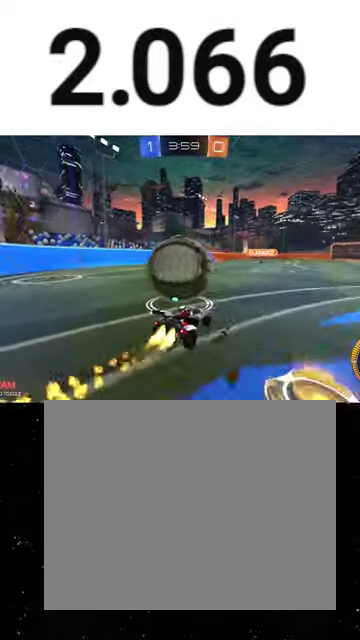
{"buttons": ["X", "Y", "R1", "R2"], "left_stick": "down", "right_stick": "center", "events": [[133, "left_stick", "left"], [267, "left_stick", "center"], [333, "A", "down"], [333, "left_stick", "up-left"], [467, "X", "down"], [467, "left_stick", "down"], [500, "A", "up"], [500, "Y", "down"]]}
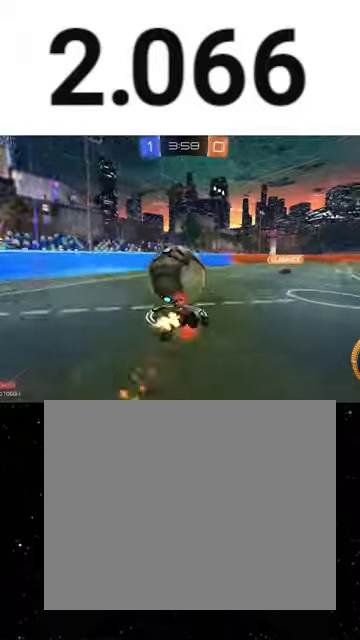
{"buttons": ["X", "R2"], "left_stick": "down", "right_stick": "center", "events": [[200, "left_stick", "down-right"], [267, "R1", "up"], [267, "Y", "up"], [367, "left_stick", "down-left"], [467, "left_stick", "down"]]}
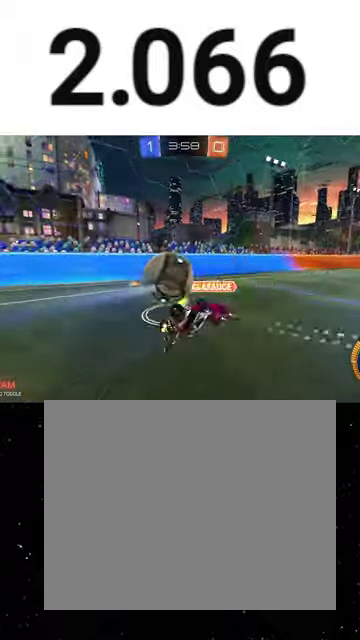
{"buttons": ["L1", "R2"], "left_stick": "left", "right_stick": "center", "events": [[33, "Y", "down"], [100, "left_stick", "center"], [133, "Y", "up"], [233, "Y", "down"], [233, "left_stick", "up-left"], [367, "Y", "up"], [433, "L1", "down"], [433, "left_stick", "left"], [467, "X", "up"]]}
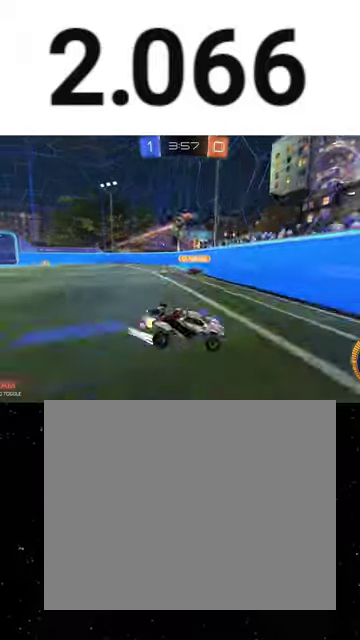
{"buttons": ["L1", "R2"], "left_stick": "left", "right_stick": "center", "events": [[33, "L1", "up"], [300, "R1", "down"], [400, "R1", "up"], [433, "L1", "down"]]}
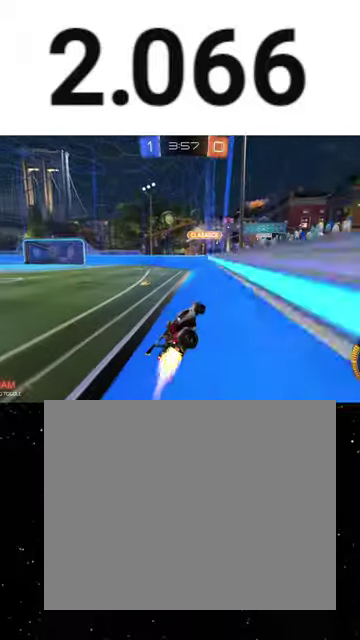
{"buttons": ["R1", "R2"], "left_stick": "down-right", "right_stick": "center", "events": [[33, "L1", "up"], [33, "R1", "down"], [200, "A", "down"], [267, "left_stick", "down-right"], [300, "A", "up"], [300, "B", "down"], [333, "Y", "down"], [500, "B", "up"], [500, "Y", "up"]]}
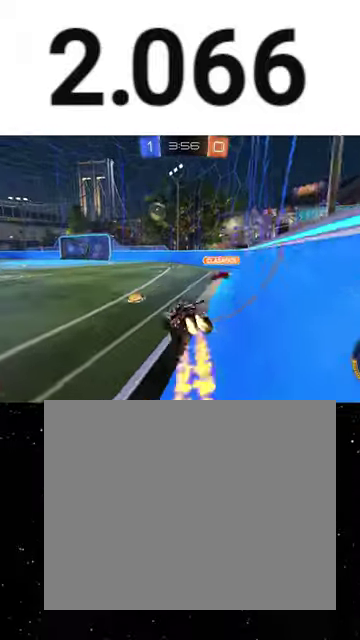
{"buttons": ["R2"], "left_stick": "center", "right_stick": "center", "events": [[67, "left_stick", "up-left"], [100, "A", "down"], [167, "A", "up"], [167, "Y", "down"], [167, "left_stick", "down"], [267, "Y", "up"], [267, "left_stick", "down-right"], [400, "left_stick", "center"], [500, "R1", "up"]]}
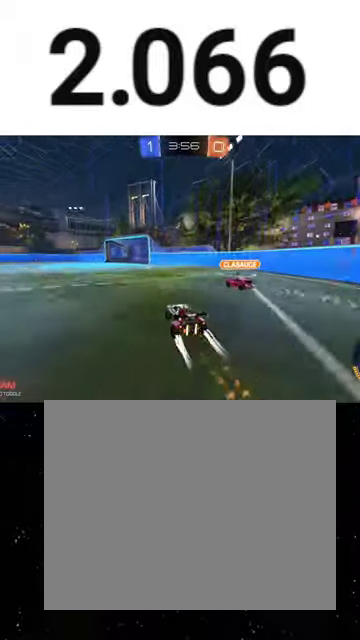
{"buttons": ["B", "Y", "R1", "R2"], "left_stick": "down-left", "right_stick": "center", "events": [[100, "R1", "down"], [100, "left_stick", "right"], [233, "R1", "up"], [333, "R1", "down"], [367, "left_stick", "up-right"], [400, "A", "down"], [467, "A", "up"], [467, "left_stick", "down-left"], [500, "B", "down"], [500, "Y", "down"]]}
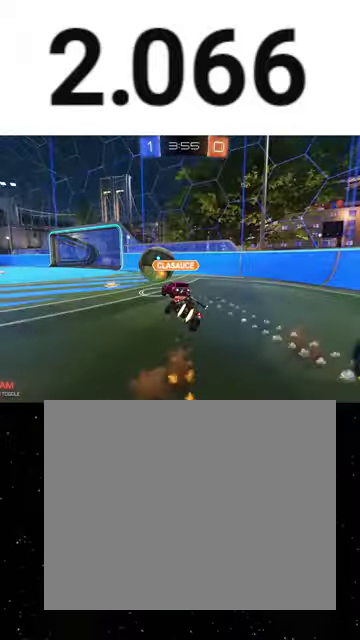
{"buttons": ["B", "Y", "R2"], "left_stick": "down", "right_stick": "center", "events": [[67, "B", "up"], [67, "Y", "up"], [67, "left_stick", "down"], [133, "B", "down"], [133, "Y", "down"], [133, "left_stick", "down-right"], [167, "R1", "up"], [200, "B", "up"], [200, "Y", "up"], [267, "L1", "down"], [267, "left_stick", "down"], [333, "B", "down"], [333, "Y", "down"], [400, "L1", "up"], [433, "Y", "up"], [500, "Y", "down"]]}
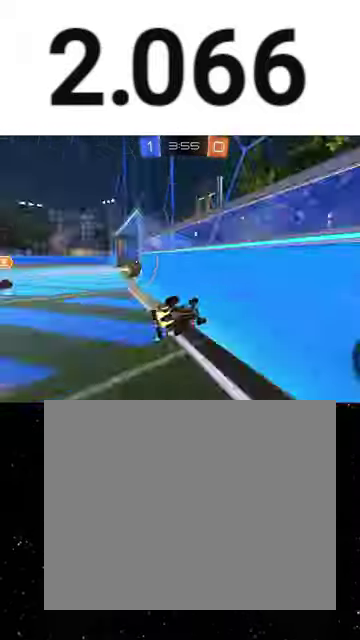
{"buttons": ["L1", "R2"], "left_stick": "center", "right_stick": "center", "events": [[167, "Y", "up"], [200, "B", "up"], [267, "L1", "down"], [300, "L3", "down"], [433, "A", "down"], [467, "L3", "up"], [500, "A", "up"], [500, "left_stick", "center"]]}
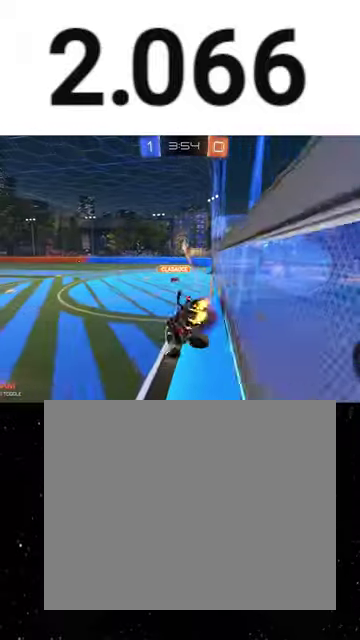
{"buttons": ["X", "R2"], "left_stick": "left", "right_stick": "center", "events": [[67, "left_stick", "up"], [267, "Y", "down"], [300, "L1", "up"], [300, "left_stick", "up-left"], [367, "Y", "up"], [367, "left_stick", "left"], [467, "X", "down"]]}
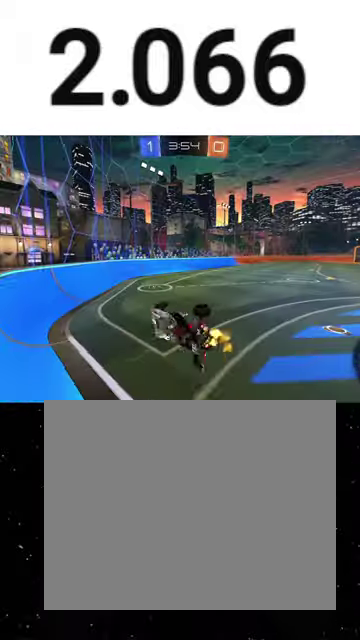
{"buttons": ["R2"], "left_stick": "down-left", "right_stick": "center", "events": [[133, "X", "up"], [133, "left_stick", "down-left"], [300, "Y", "down"], [400, "Y", "up"]]}
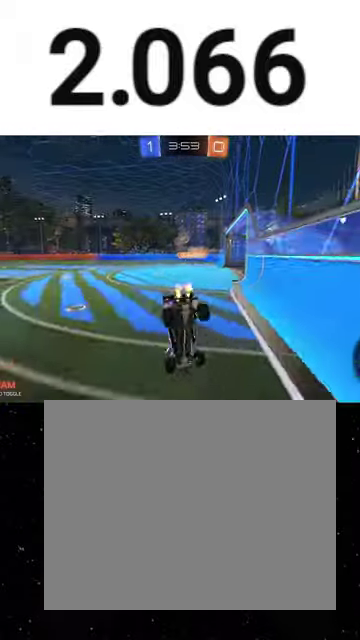
{"buttons": ["R1", "R2"], "left_stick": "right", "right_stick": "center", "events": [[67, "left_stick", "down"], [133, "left_stick", "center"], [300, "left_stick", "right"], [467, "R1", "down"]]}
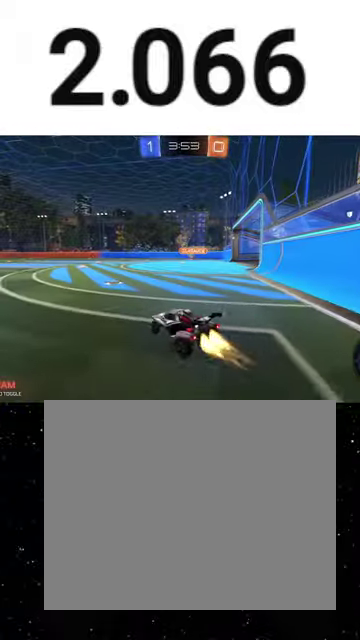
{"buttons": ["A", "R1", "R2"], "left_stick": "up-left", "right_stick": "center", "events": [[400, "A", "down"], [433, "left_stick", "up-left"]]}
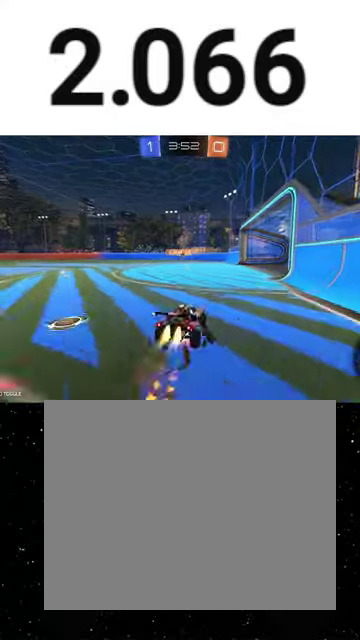
{"buttons": ["X", "R2"], "left_stick": "down-left", "right_stick": "center", "events": [[67, "X", "down"], [67, "left_stick", "down"], [100, "A", "up"], [133, "Y", "down"], [200, "Y", "up"], [267, "left_stick", "down-right"], [300, "Y", "down"], [433, "Y", "up"], [433, "left_stick", "down-left"], [500, "R1", "up"]]}
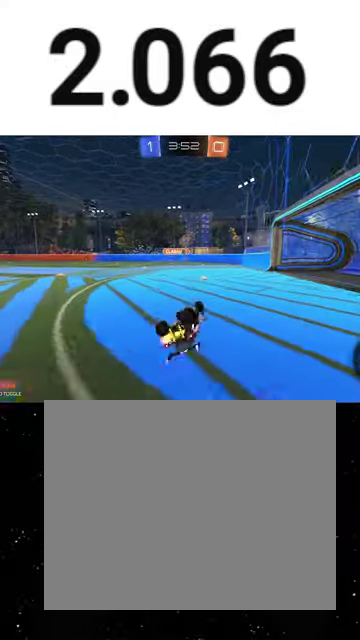
{"buttons": ["R2"], "left_stick": "right", "right_stick": "center", "events": [[233, "X", "up"], [267, "left_stick", "center"], [467, "left_stick", "right"]]}
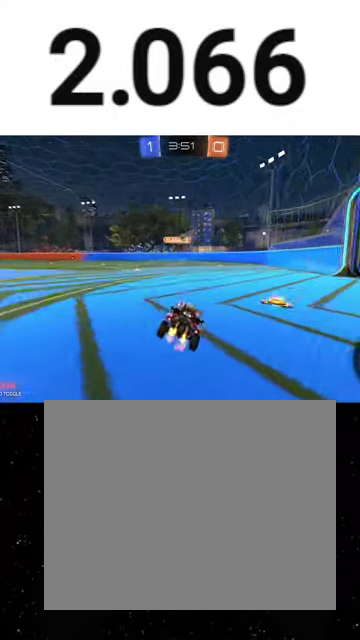
{"buttons": ["R2"], "left_stick": "center", "right_stick": "center", "events": [[100, "left_stick", "center"]]}
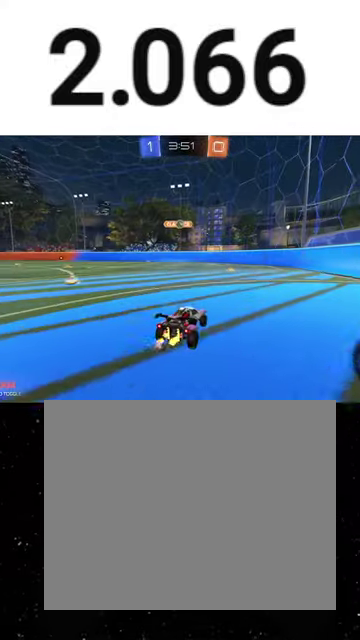
{"buttons": ["R2"], "left_stick": "center", "right_stick": "center", "events": [[100, "left_stick", "right"], [167, "left_stick", "center"], [300, "left_stick", "left"], [433, "left_stick", "center"]]}
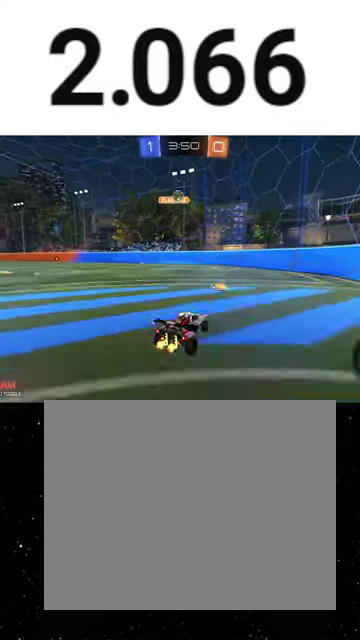
{"buttons": ["R2"], "left_stick": "center", "right_stick": "center", "events": [[267, "left_stick", "right"], [367, "left_stick", "center"]]}
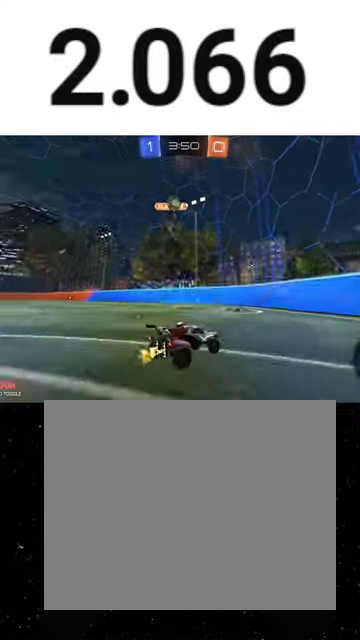
{"buttons": ["R2"], "left_stick": "down-right", "right_stick": "center", "events": [[167, "left_stick", "down-right"], [200, "L1", "down"], [333, "L1", "up"]]}
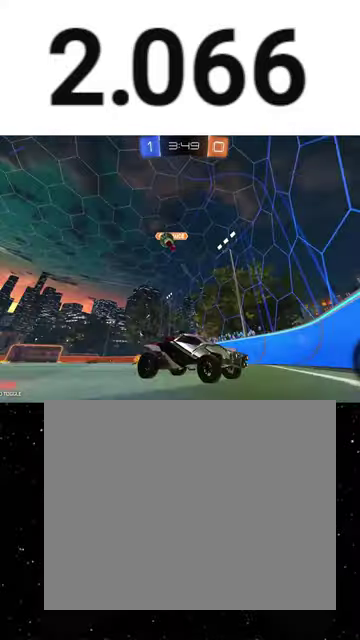
{"buttons": ["L1", "R2"], "left_stick": "right", "right_stick": "center", "events": [[133, "left_stick", "right"], [167, "L1", "down"], [333, "L1", "up"], [433, "L1", "down"]]}
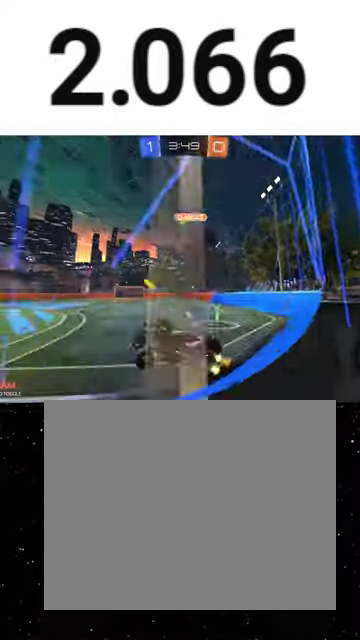
{"buttons": ["R2"], "left_stick": "right", "right_stick": "center", "events": [[33, "L1", "up"]]}
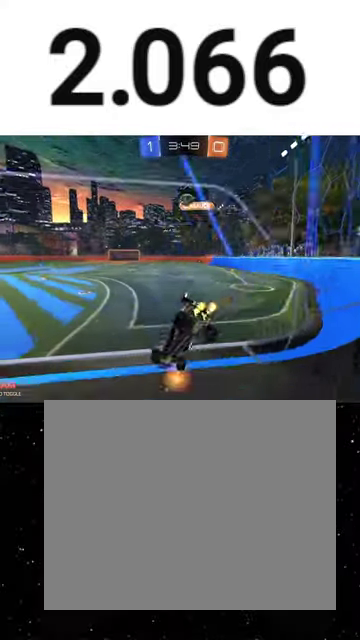
{"buttons": ["R2"], "left_stick": "center", "right_stick": "center", "events": [[167, "left_stick", "center"], [267, "left_stick", "left"], [433, "left_stick", "center"]]}